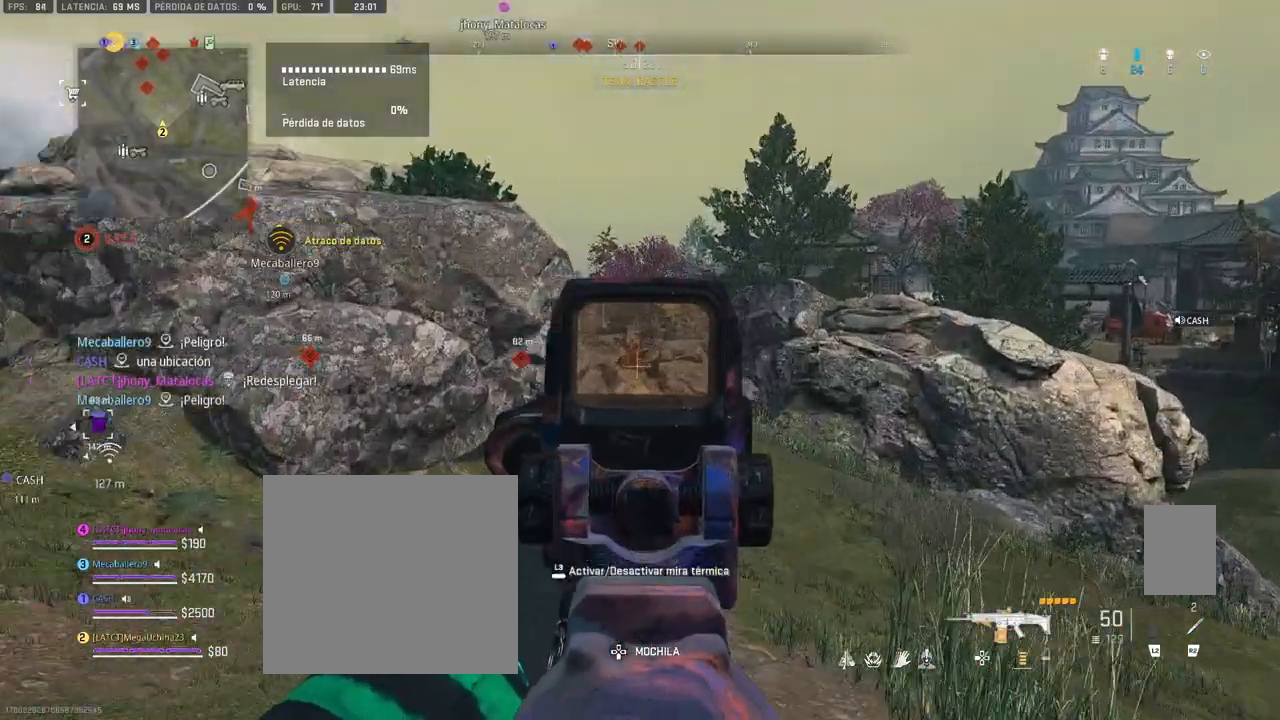
Gameplay with a controller (PlayStation layout); each line is a JSON object with the inputs held at the frame after it (dt_ms = milliseconds from this image to that frame). "events" lists button and stick changes between this image and that frame as [ms after this image, input, new state], when the widget could be followed in between. Not read: CROSS.
{"dt_ms": 500, "buttons": ["R3"], "left_stick": "down", "right_stick": "right", "events": [[200, "L1", "up"], [200, "right_stick", "down-right"], [217, "left_stick", "center"], [283, "left_stick", "down"], [333, "right_stick", "right"], [467, "R3", "down"]]}
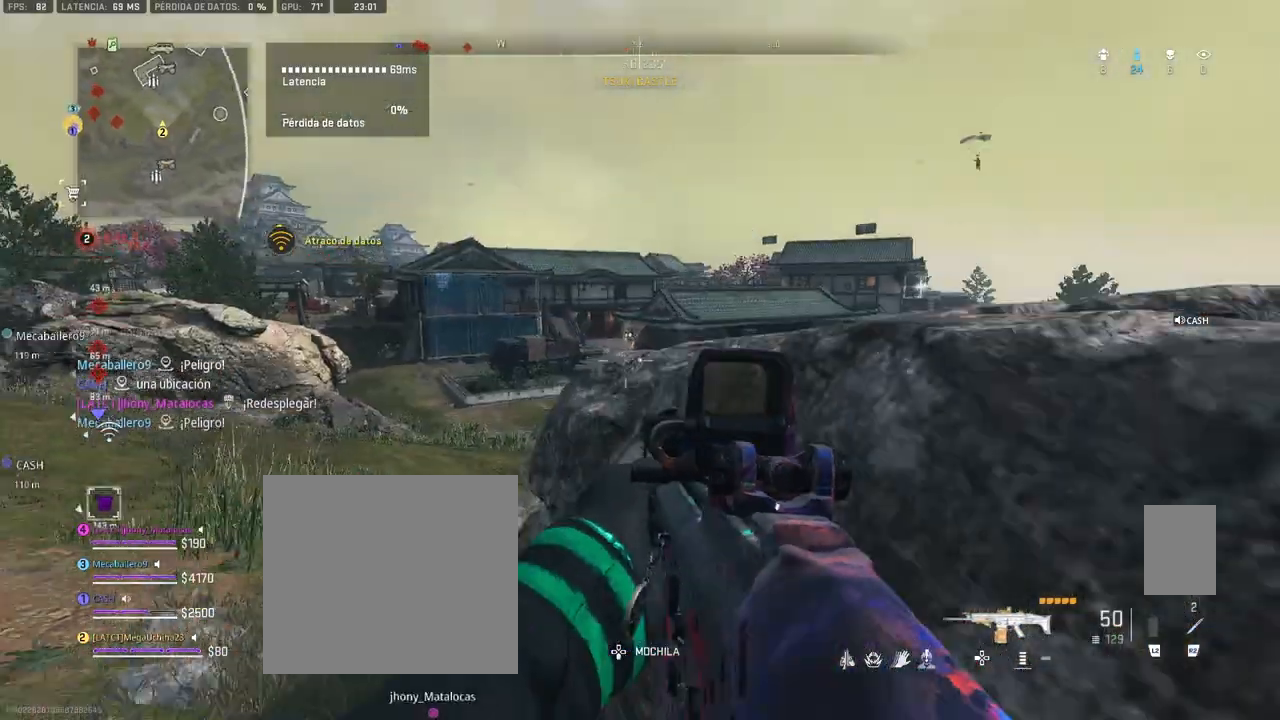
{"dt_ms": 500, "buttons": ["L1"], "left_stick": "up", "right_stick": "center", "events": [[33, "right_stick", "center"], [83, "R3", "up"], [133, "left_stick", "up-left"], [283, "right_stick", "up"], [300, "L1", "down"], [367, "left_stick", "up"], [450, "right_stick", "center"]]}
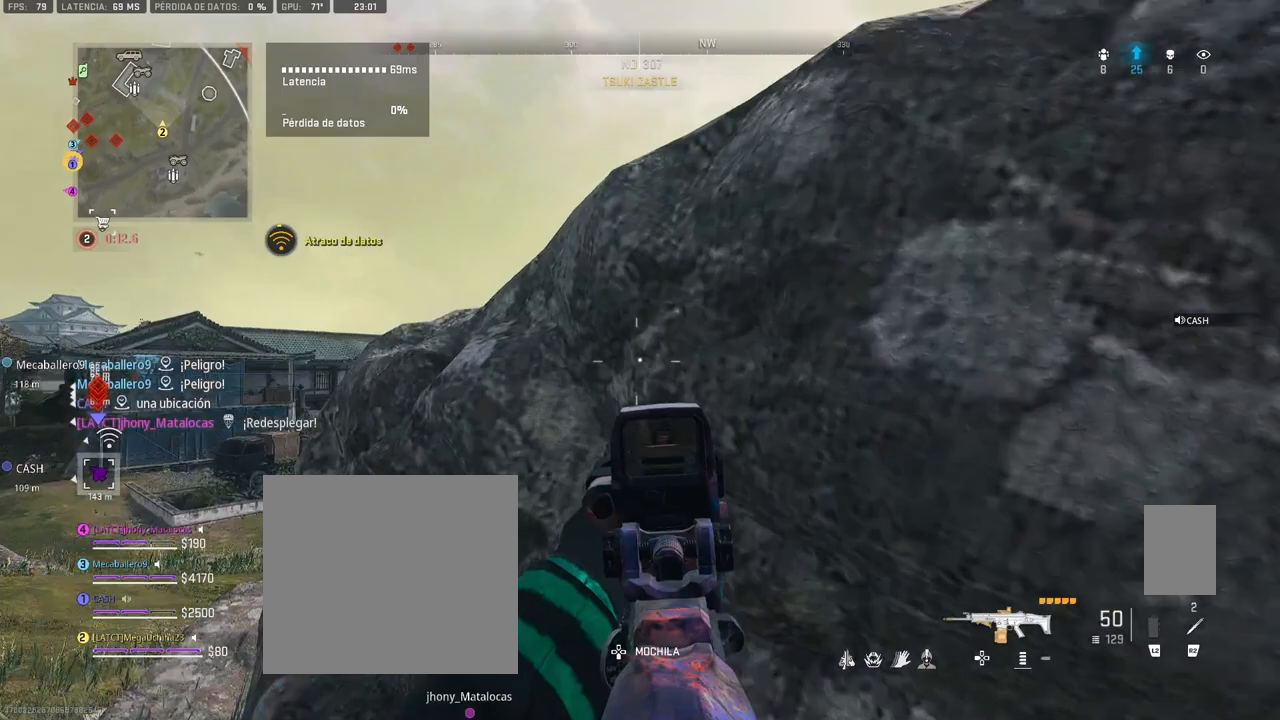
{"dt_ms": 500, "buttons": ["L1"], "left_stick": "center", "right_stick": "up-left", "events": [[33, "left_stick", "center"], [50, "right_stick", "right"], [167, "right_stick", "center"], [417, "right_stick", "up-left"]]}
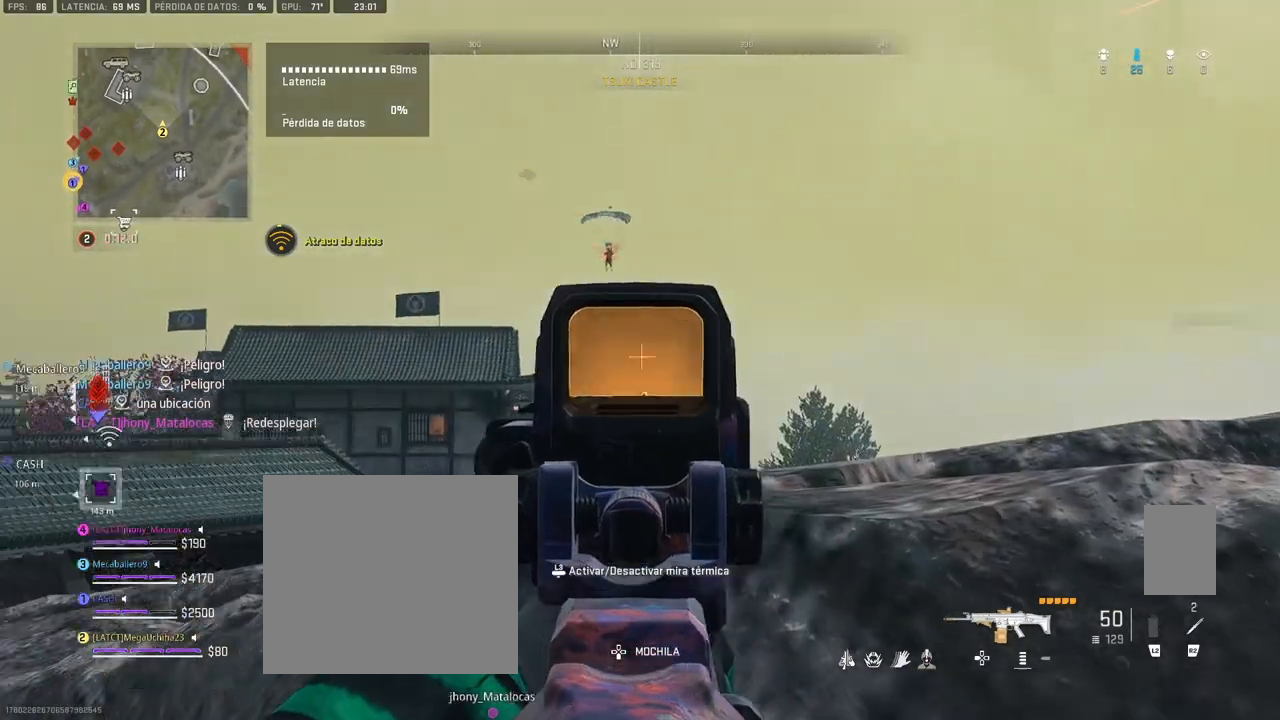
{"dt_ms": 500, "buttons": ["L1"], "left_stick": "center", "right_stick": "down-left", "events": [[117, "right_stick", "center"], [250, "right_stick", "up-left"], [350, "DPAD_UP", "down"], [400, "right_stick", "down-left"], [450, "DPAD_UP", "up"]]}
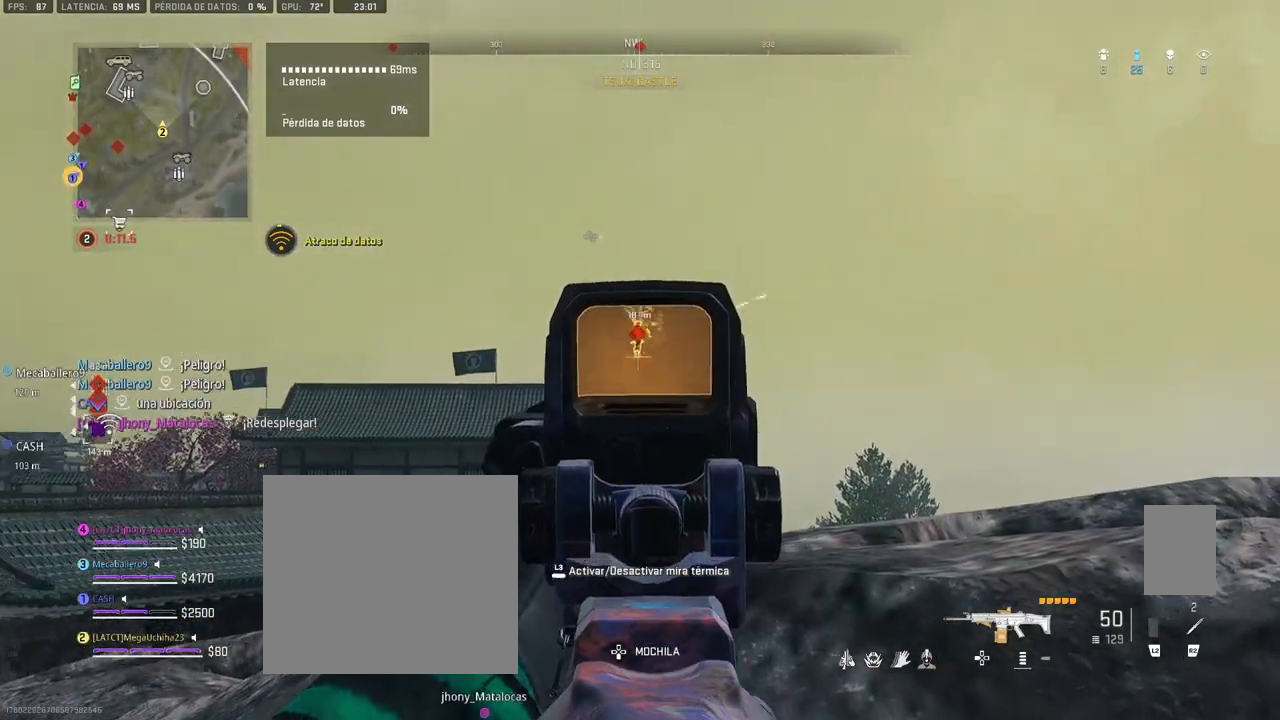
{"dt_ms": 500, "buttons": [], "left_stick": "down-right", "right_stick": "center", "events": [[17, "right_stick", "down"], [83, "L1", "up"], [217, "L1", "down"], [267, "L1", "up"], [267, "right_stick", "down-left"], [333, "left_stick", "down-right"], [450, "right_stick", "center"]]}
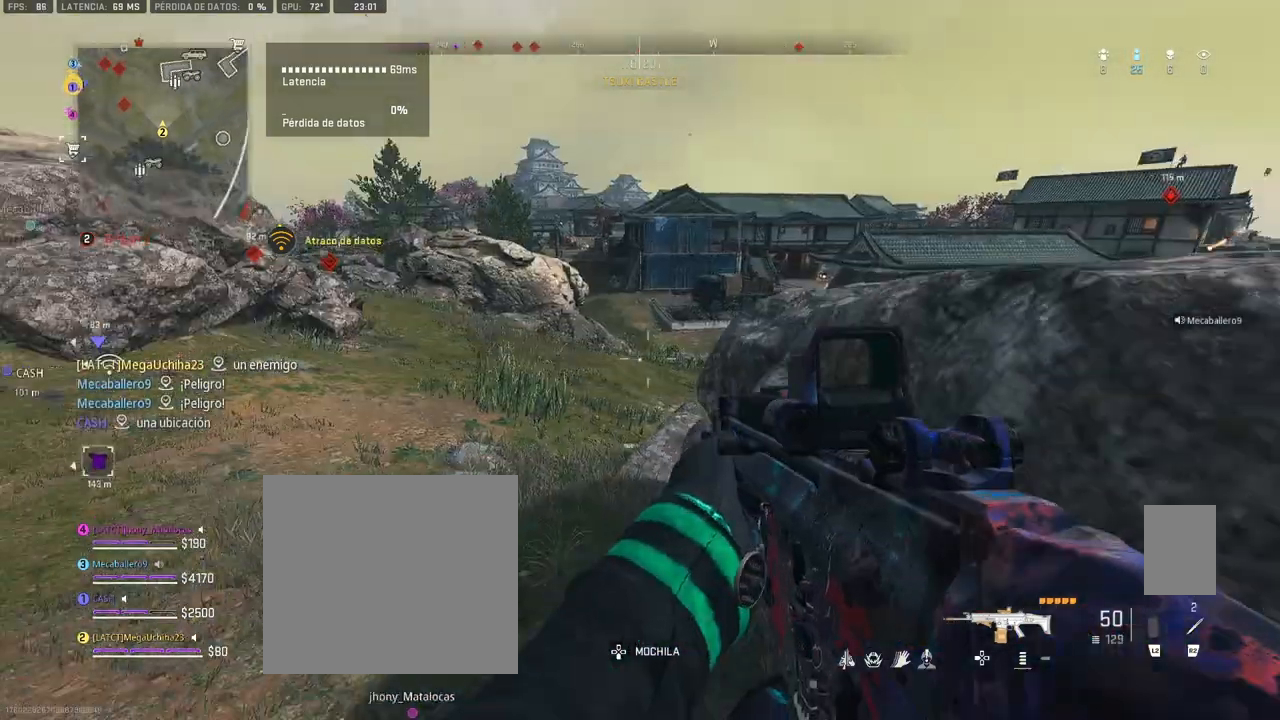
{"dt_ms": 500, "buttons": [], "left_stick": "center", "right_stick": "center", "events": [[167, "R3", "down"], [217, "left_stick", "center"], [250, "R3", "up"], [267, "left_stick", "left"], [483, "left_stick", "center"]]}
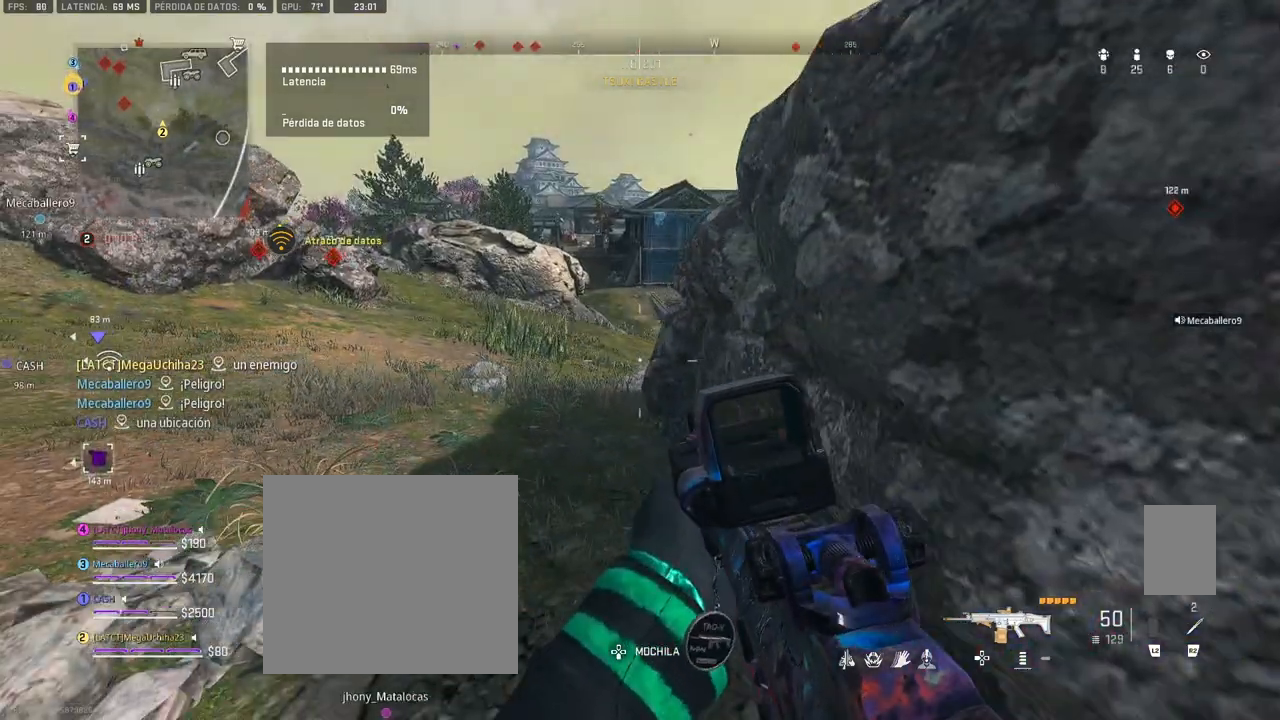
{"dt_ms": 500, "buttons": [], "left_stick": "center", "right_stick": "center", "events": []}
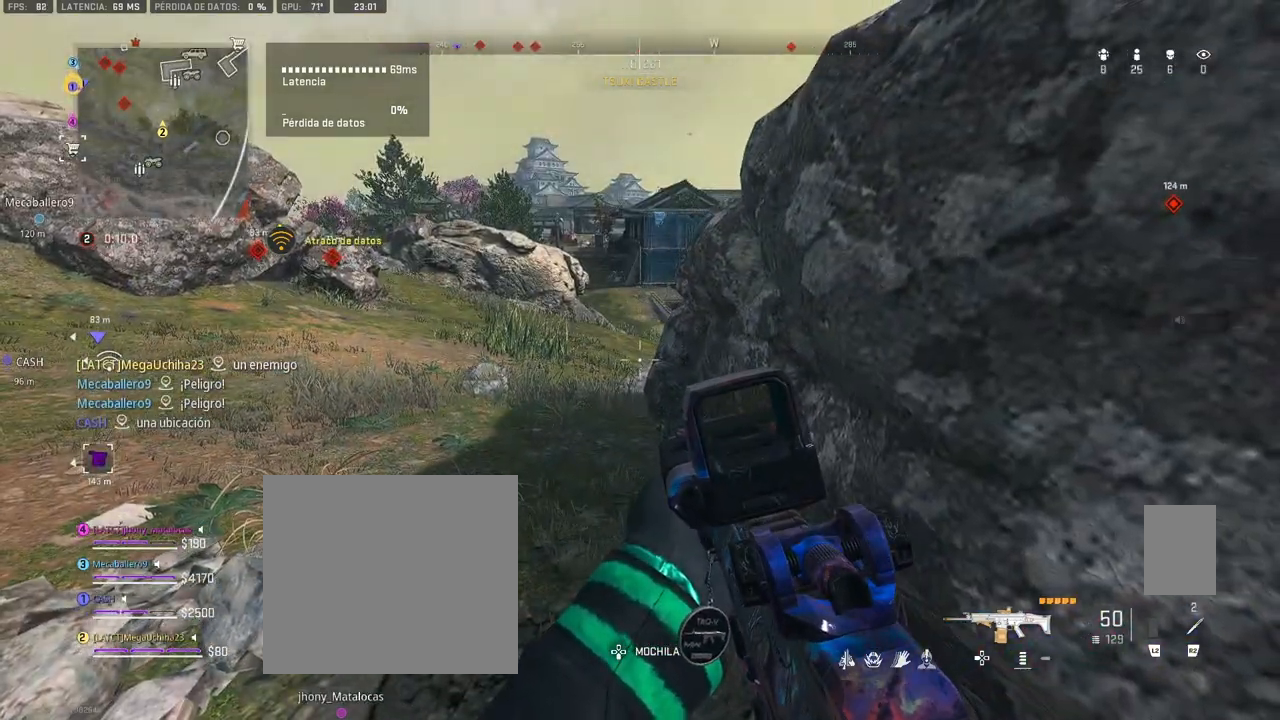
{"dt_ms": 500, "buttons": [], "left_stick": "down-left", "right_stick": "center", "events": [[250, "right_stick", "up-left"], [350, "left_stick", "down-left"], [417, "right_stick", "center"]]}
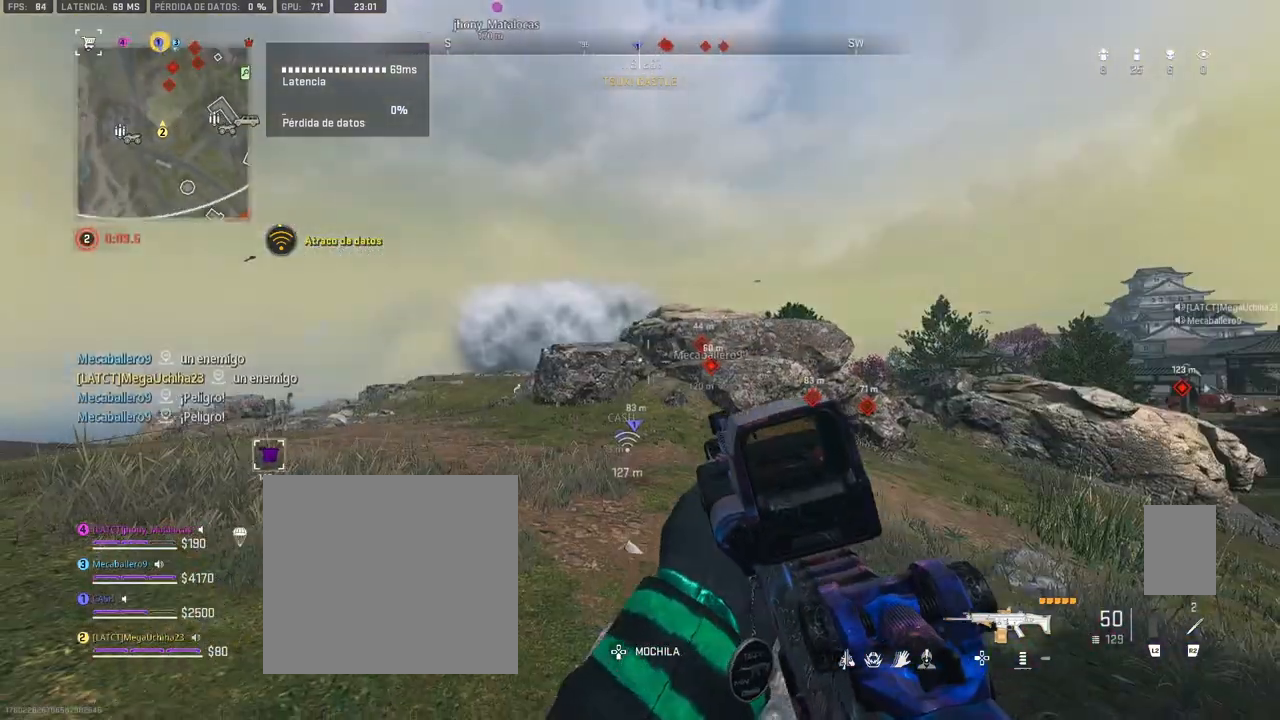
{"dt_ms": 500, "buttons": [], "left_stick": "left", "right_stick": "down-left", "events": [[250, "left_stick", "left"], [433, "right_stick", "down-left"]]}
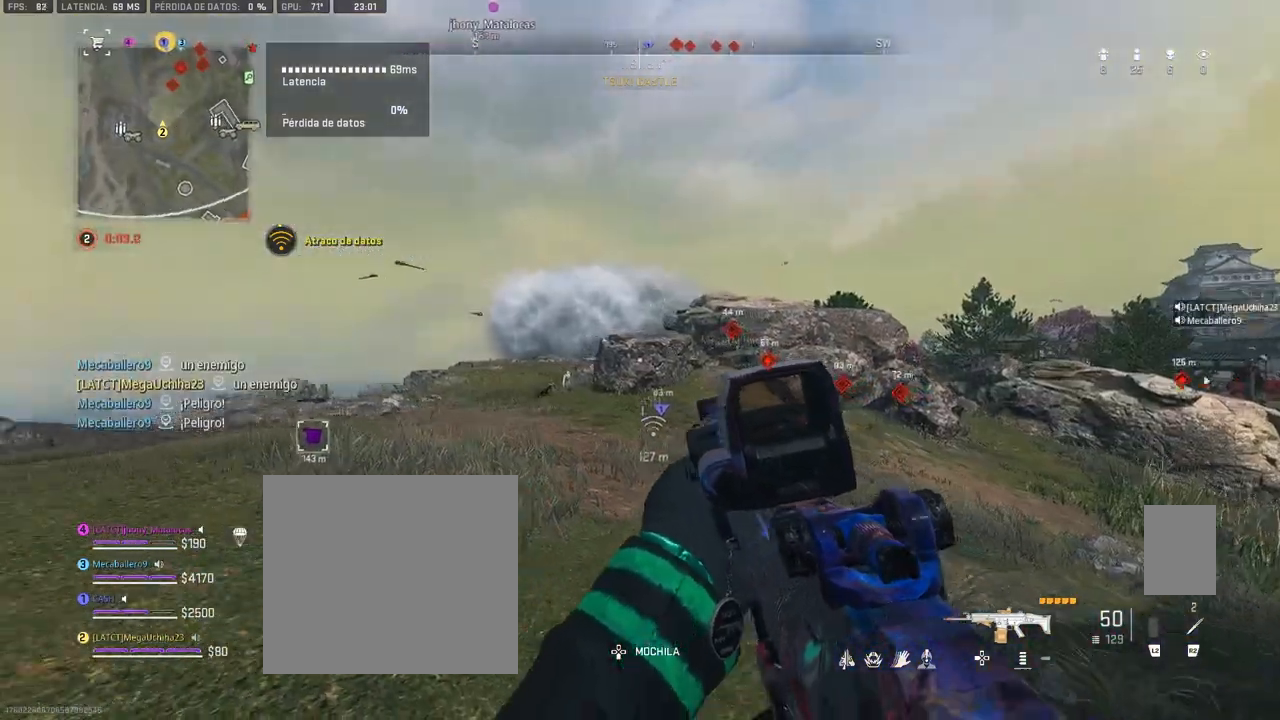
{"dt_ms": 500, "buttons": [], "left_stick": "up", "right_stick": "center", "events": [[50, "right_stick", "center"], [67, "left_stick", "up-left"], [283, "left_stick", "up"]]}
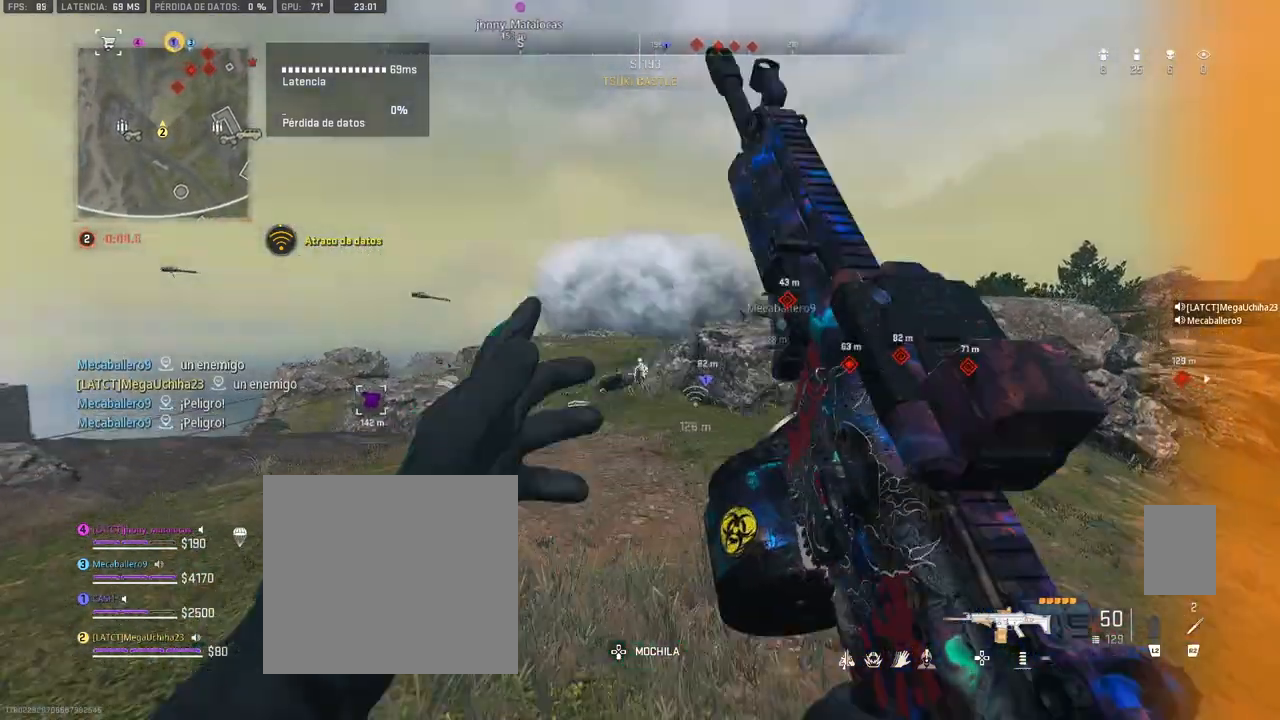
{"dt_ms": 500, "buttons": ["R3"], "left_stick": "up", "right_stick": "center", "events": [[100, "right_stick", "left"], [217, "right_stick", "center"], [383, "right_stick", "down-right"], [467, "R3", "down"], [467, "right_stick", "center"]]}
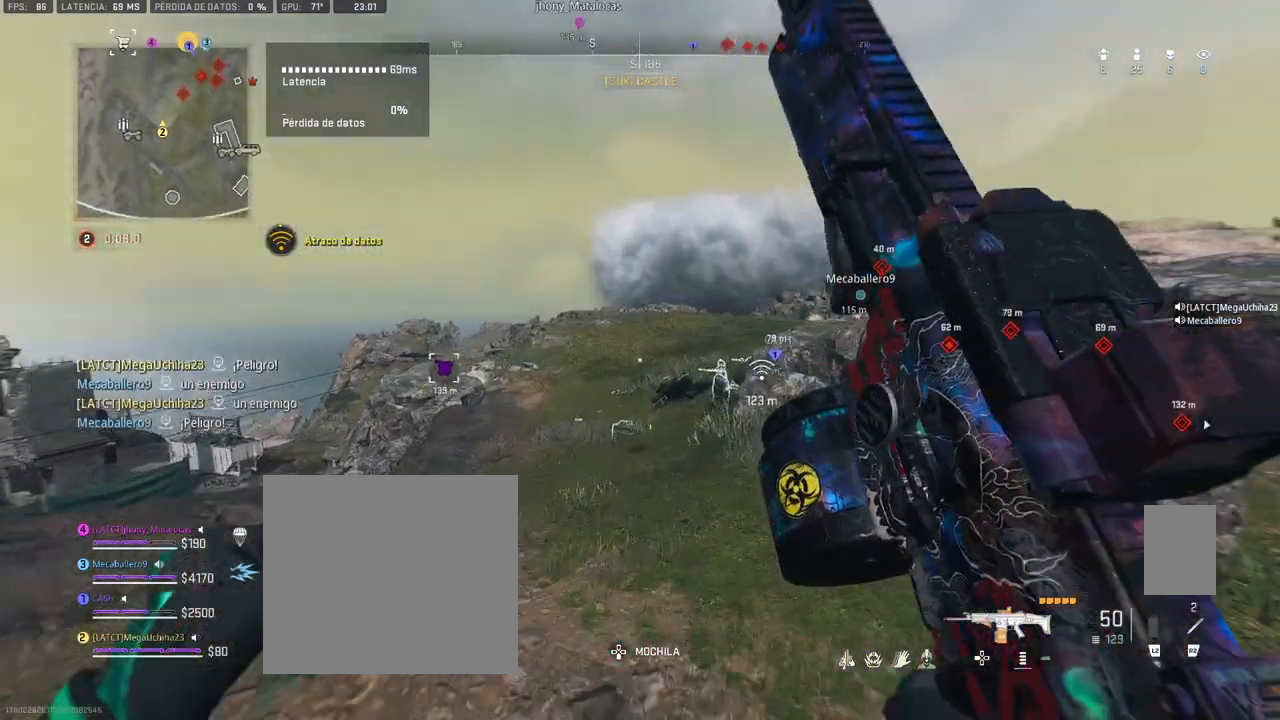
{"dt_ms": 500, "buttons": [], "left_stick": "up", "right_stick": "up-right", "events": [[67, "R3", "up"], [67, "right_stick", "right"], [117, "right_stick", "center"], [200, "TRIANGLE", "down"], [250, "TRIANGLE", "up"], [350, "right_stick", "right"], [483, "right_stick", "up-right"]]}
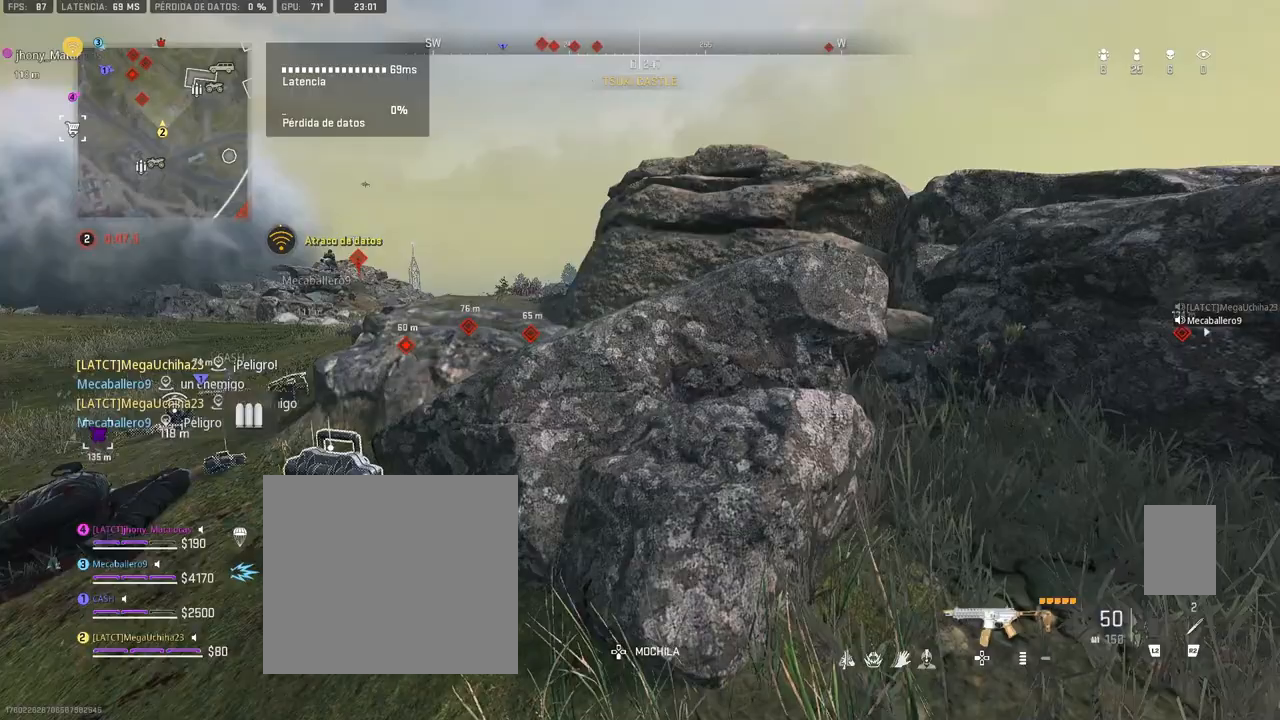
{"dt_ms": 500, "buttons": [], "left_stick": "up", "right_stick": "center", "events": [[117, "right_stick", "center"], [133, "left_stick", "up-left"], [233, "left_stick", "center"], [283, "right_stick", "left"], [417, "left_stick", "up"], [467, "right_stick", "center"]]}
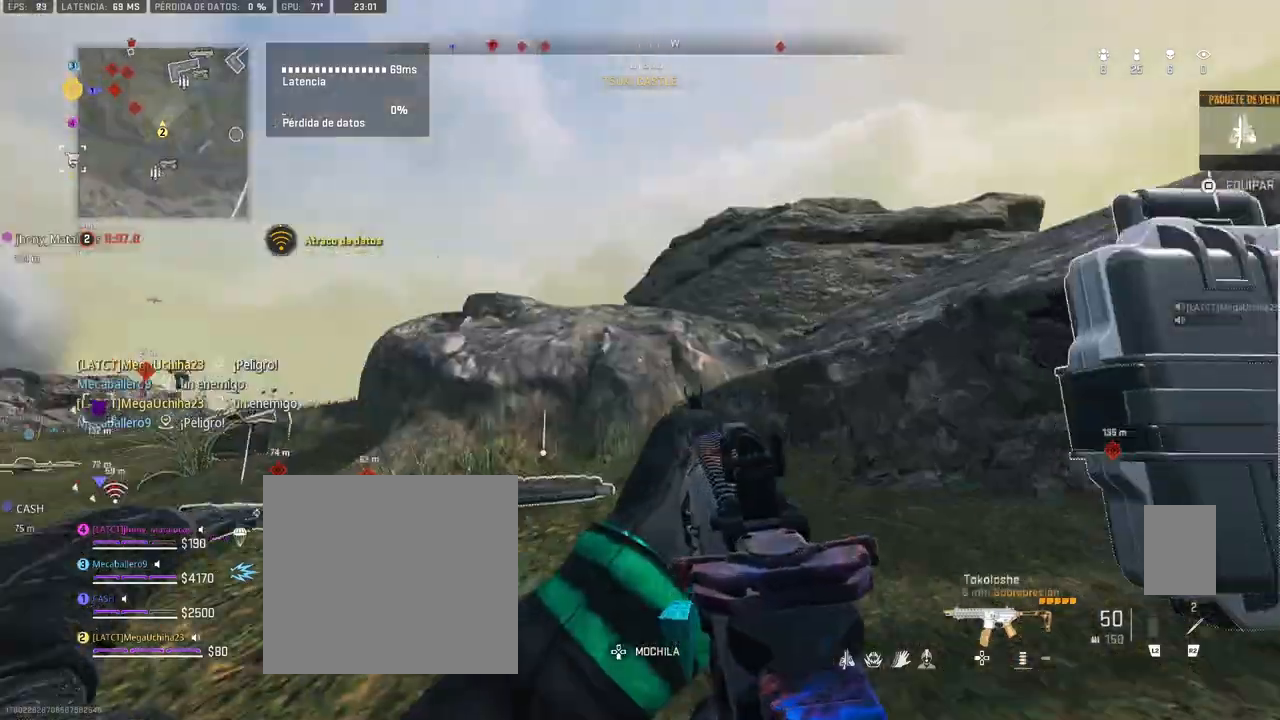
{"dt_ms": 500, "buttons": ["L1"], "left_stick": "up", "right_stick": "left", "events": [[50, "TRIANGLE", "down"], [100, "TRIANGLE", "up"], [200, "right_stick", "left"], [283, "right_stick", "center"], [317, "L1", "down"], [400, "L1", "up"], [400, "right_stick", "left"], [483, "L1", "down"]]}
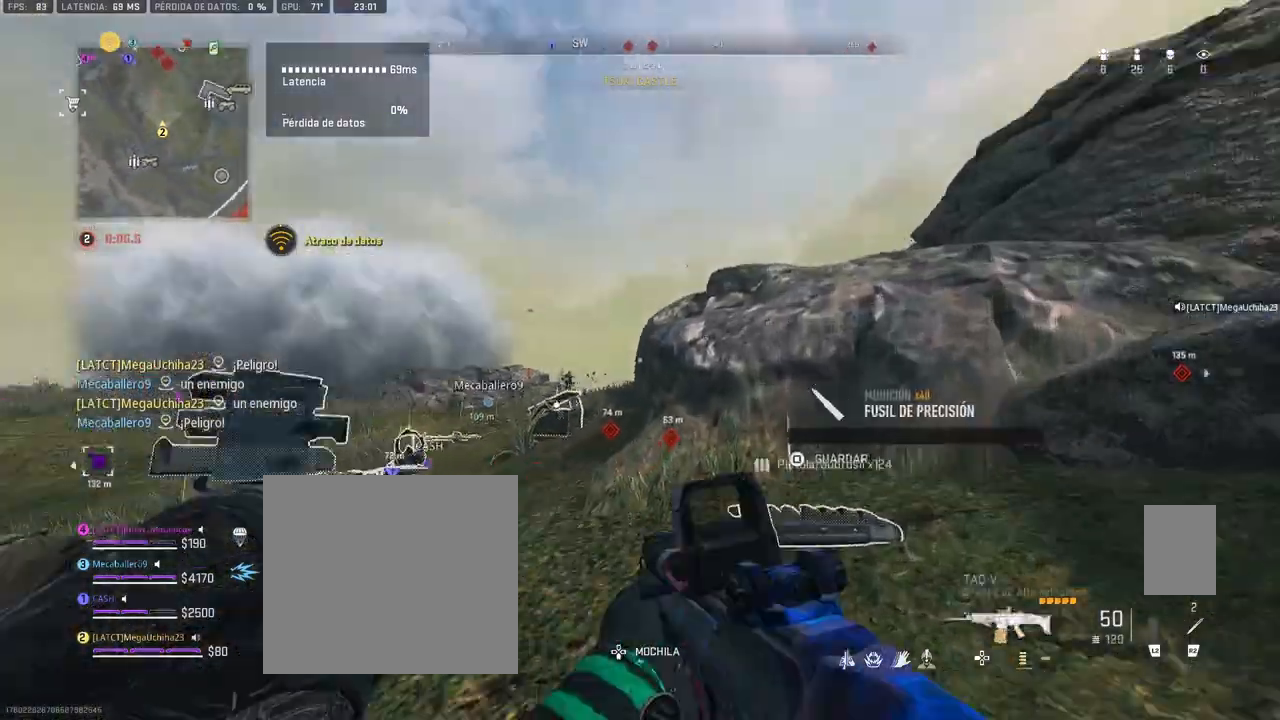
{"dt_ms": 500, "buttons": ["L1"], "left_stick": "up-left", "right_stick": "up", "events": [[33, "right_stick", "center"], [133, "right_stick", "down-right"], [217, "right_stick", "center"], [350, "right_stick", "up"], [400, "left_stick", "up-left"]]}
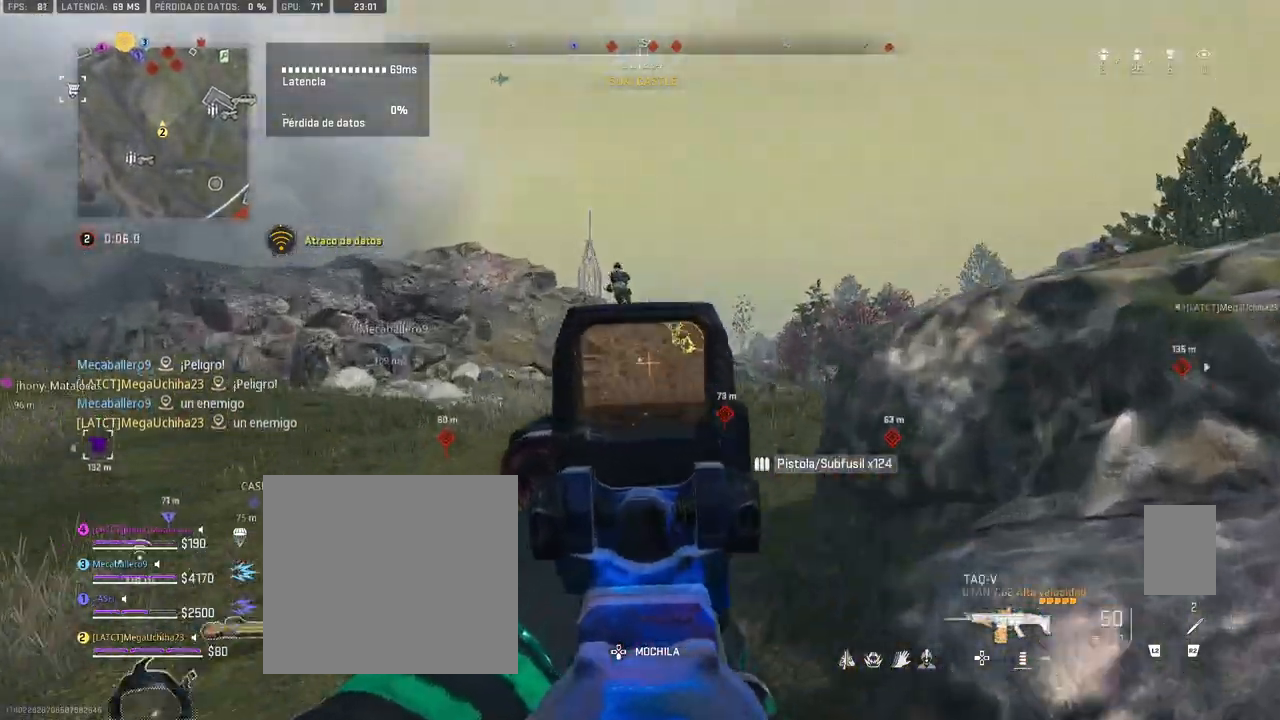
{"dt_ms": 500, "buttons": ["L1", "R1"], "left_stick": "up", "right_stick": "down", "events": [[233, "R1", "down"], [300, "right_stick", "down"], [483, "left_stick", "up"]]}
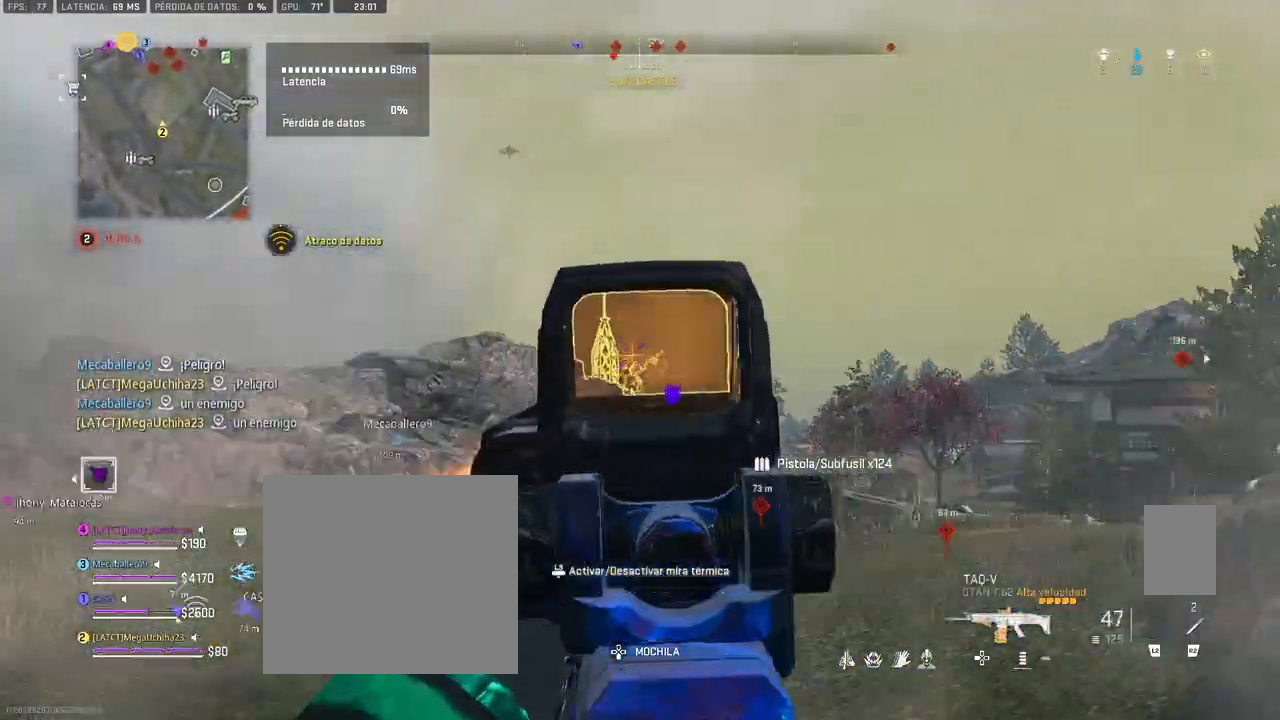
{"dt_ms": 500, "buttons": ["L1", "R1"], "left_stick": "up", "right_stick": "down", "events": []}
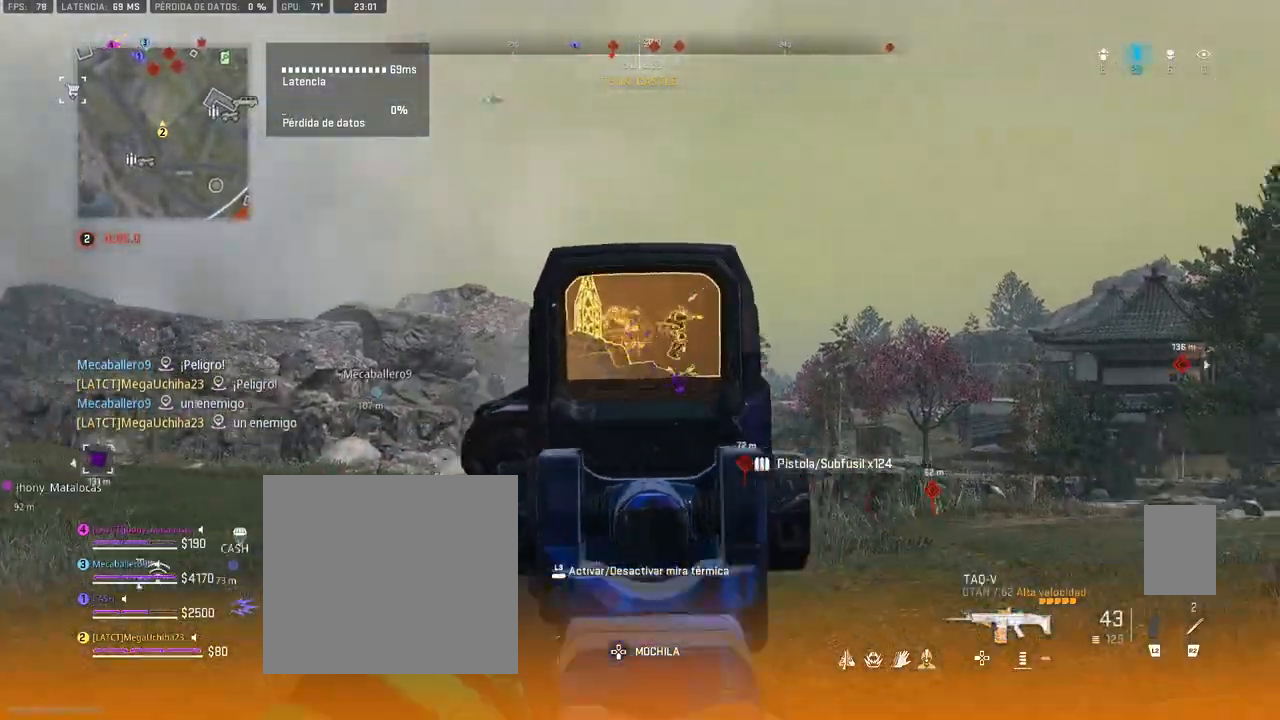
{"dt_ms": 500, "buttons": ["L1", "R1"], "left_stick": "up-right", "right_stick": "right", "events": [[50, "left_stick", "up-right"], [183, "right_stick", "right"], [300, "right_stick", "down"], [500, "right_stick", "right"]]}
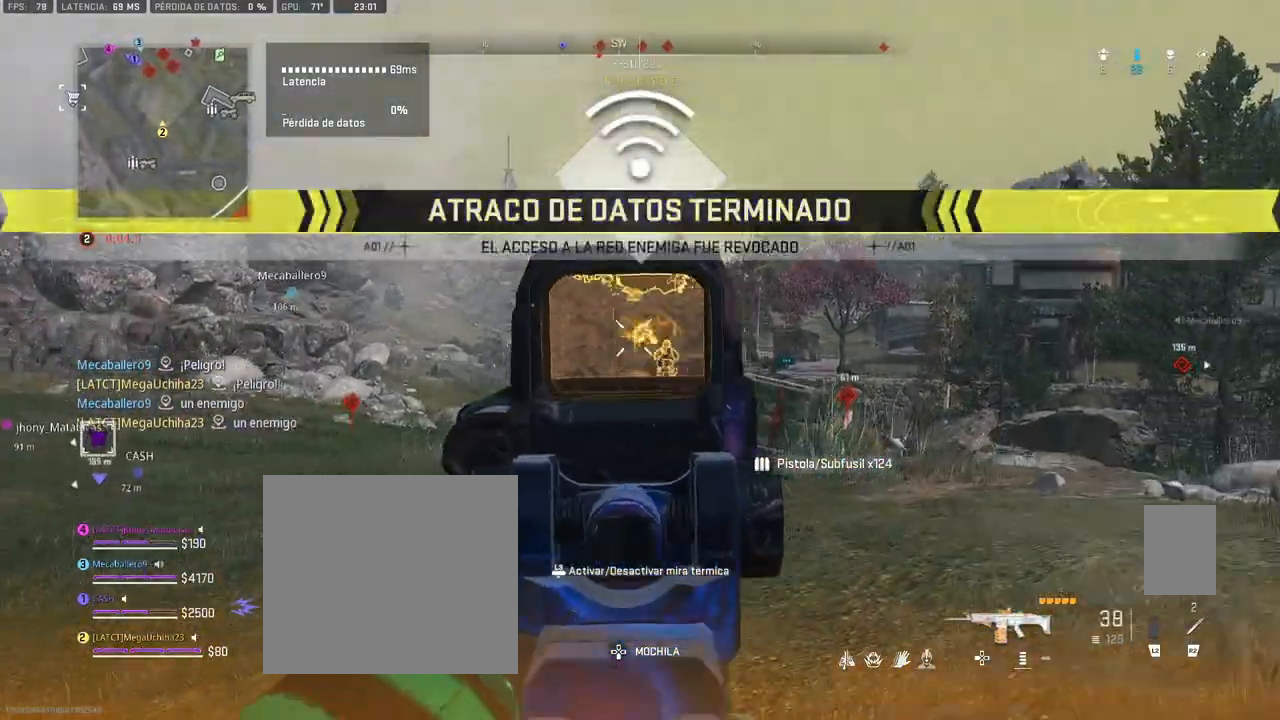
{"dt_ms": 1000, "buttons": [], "left_stick": "up-right", "right_stick": "left"}
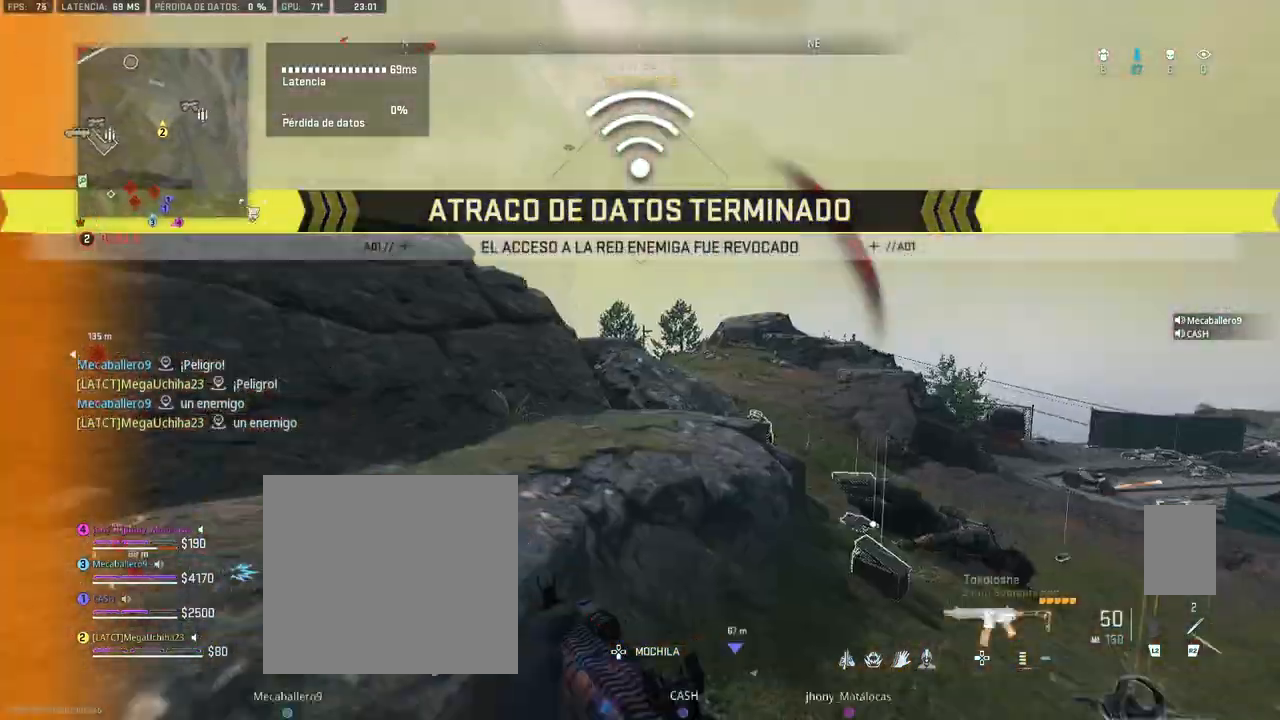
{"dt_ms": 500, "buttons": [], "left_stick": "up-right", "right_stick": "center", "events": [[33, "right_stick", "center"], [117, "R3", "down"], [167, "right_stick", "down-right"], [200, "R3", "up"], [283, "right_stick", "up-right"], [367, "right_stick", "center"]]}
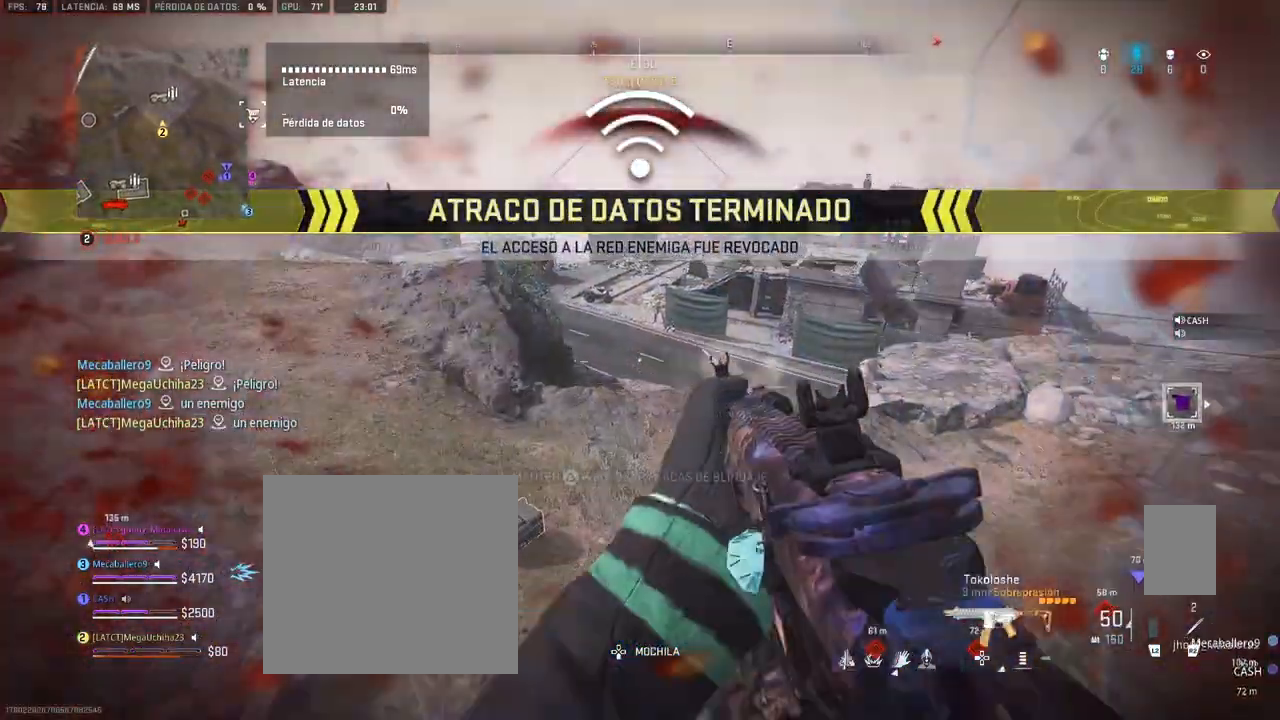
{"dt_ms": 500, "buttons": [], "left_stick": "up-right", "right_stick": "center", "events": [[50, "right_stick", "up-left"], [367, "right_stick", "center"]]}
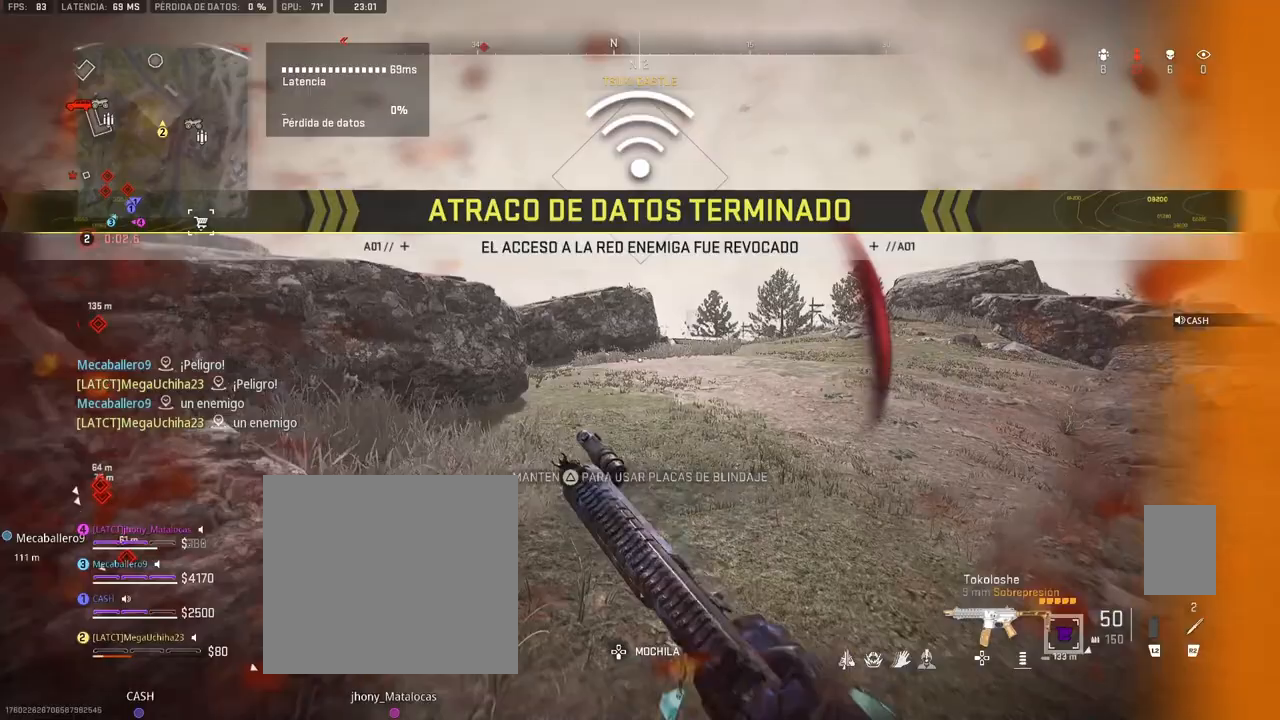
{"dt_ms": 500, "buttons": [], "left_stick": "up-right", "right_stick": "down-left", "events": [[50, "right_stick", "up-left"], [117, "right_stick", "left"], [233, "right_stick", "center"], [483, "right_stick", "down-left"]]}
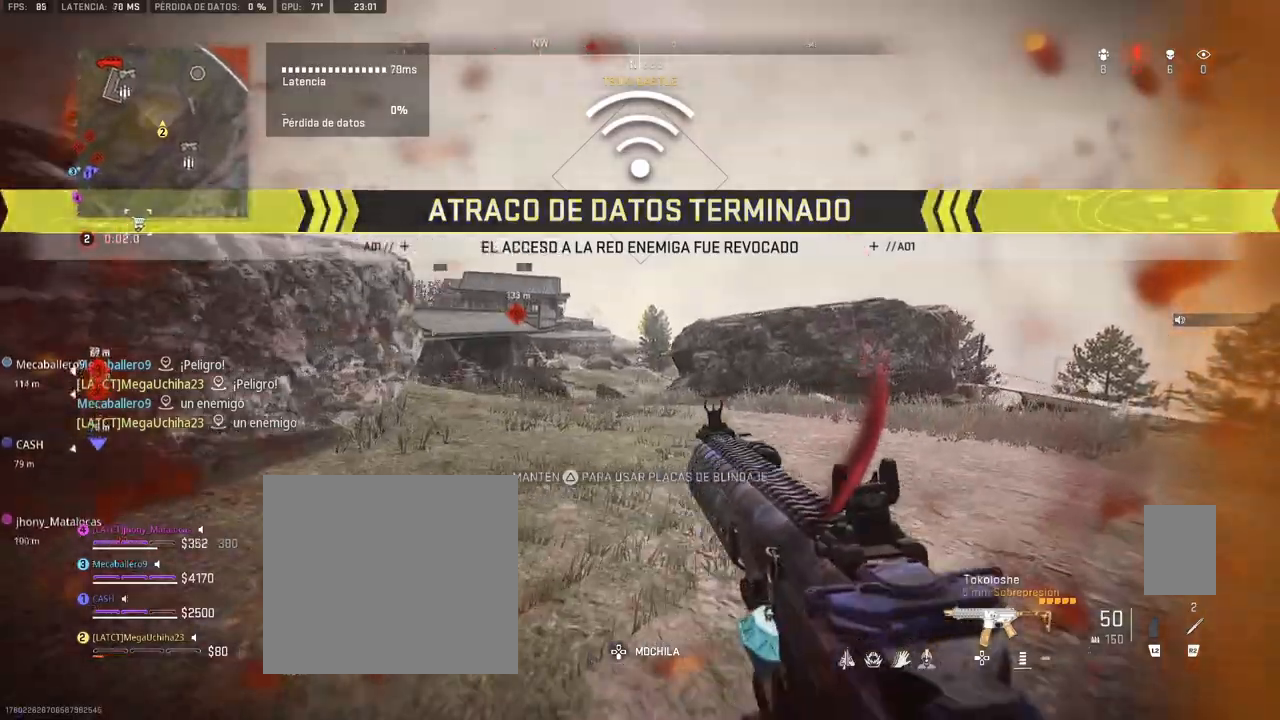
{"dt_ms": 500, "buttons": ["TRIANGLE"], "left_stick": "up-right", "right_stick": "center", "events": [[83, "R3", "down"], [83, "right_stick", "center"], [183, "R3", "up"], [467, "TRIANGLE", "down"]]}
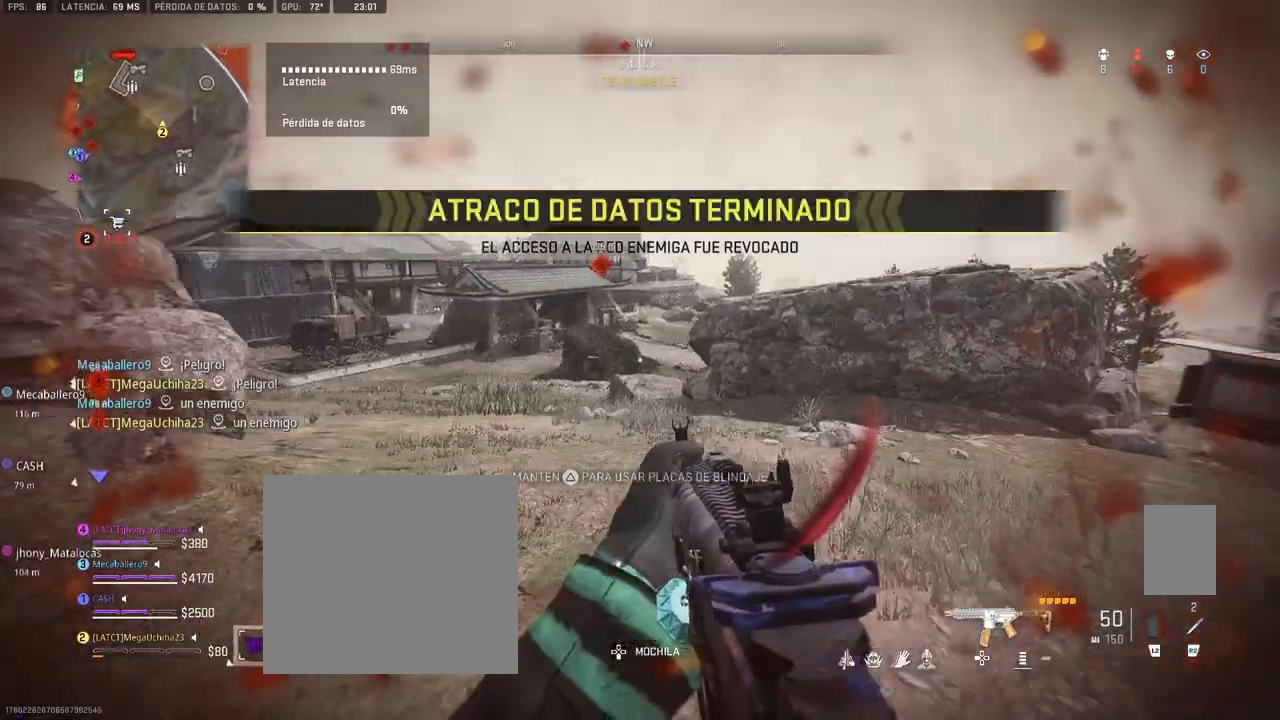
{"dt_ms": 500, "buttons": ["TRIANGLE"], "left_stick": "up-right", "right_stick": "center", "events": [[150, "right_stick", "left"], [267, "right_stick", "center"]]}
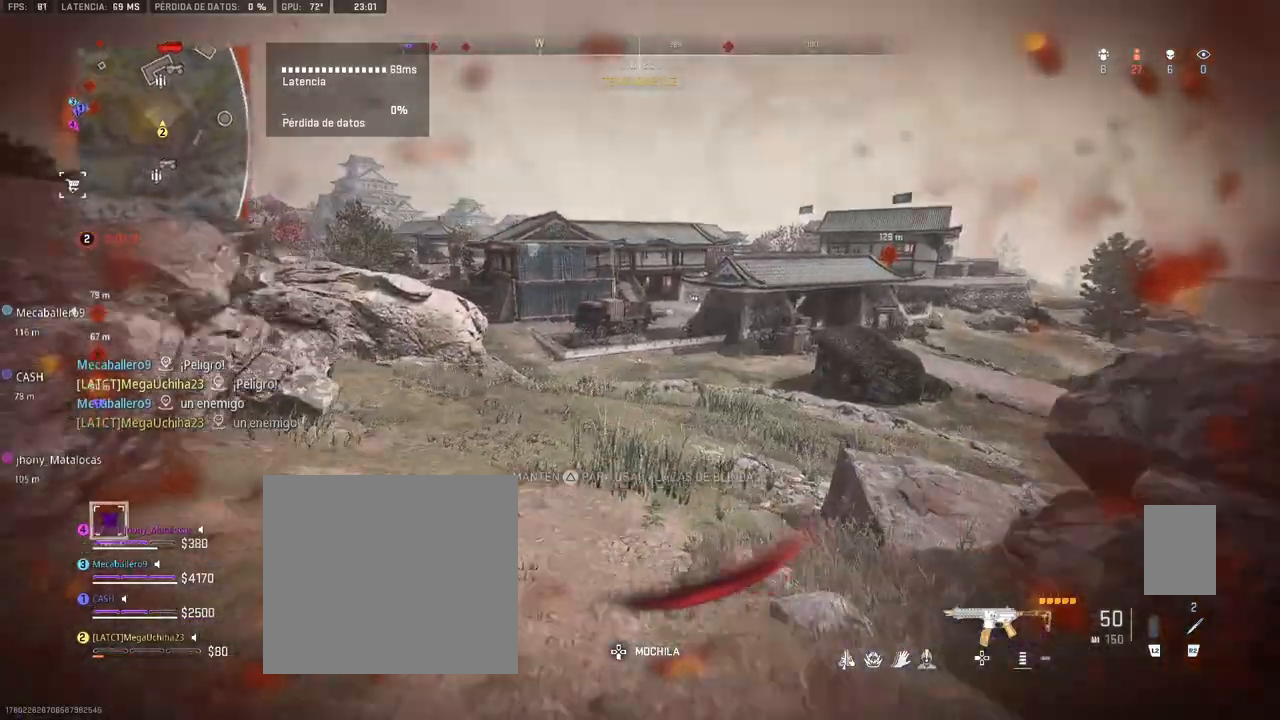
{"dt_ms": 500, "buttons": ["TRIANGLE"], "left_stick": "up-right", "right_stick": "center", "events": [[283, "right_stick", "right"], [367, "right_stick", "center"]]}
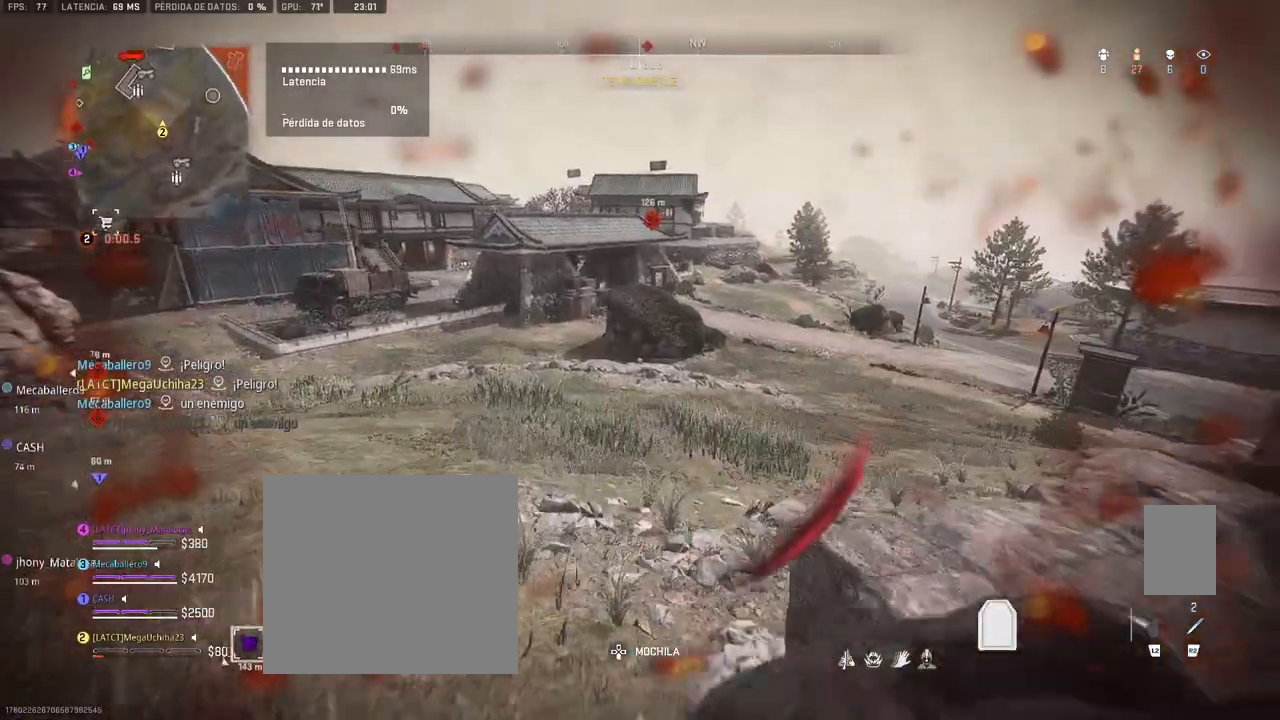
{"dt_ms": 500, "buttons": ["TRIANGLE"], "left_stick": "up-right", "right_stick": "right", "events": [[167, "right_stick", "right"]]}
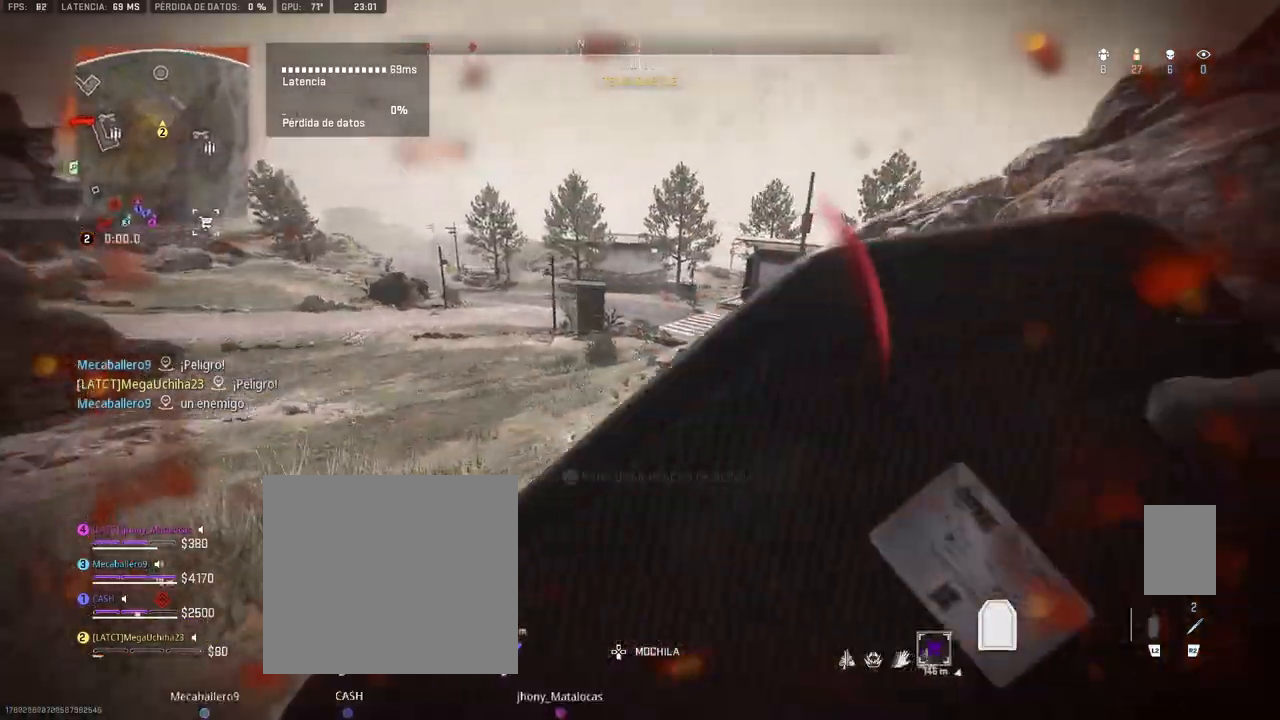
{"dt_ms": 500, "buttons": ["TRIANGLE"], "left_stick": "up-right", "right_stick": "center", "events": [[200, "right_stick", "center"], [333, "right_stick", "up-left"], [417, "right_stick", "center"]]}
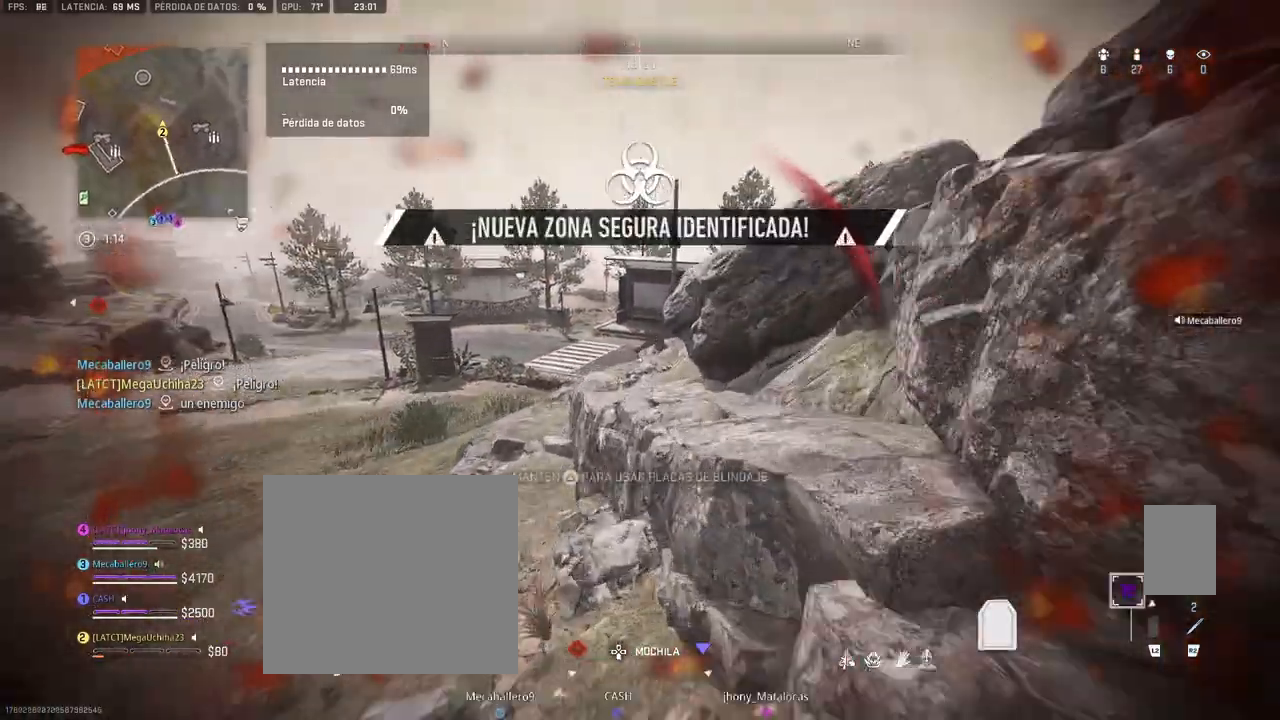
{"dt_ms": 500, "buttons": ["TRIANGLE"], "left_stick": "up-right", "right_stick": "right", "events": [[400, "right_stick", "right"]]}
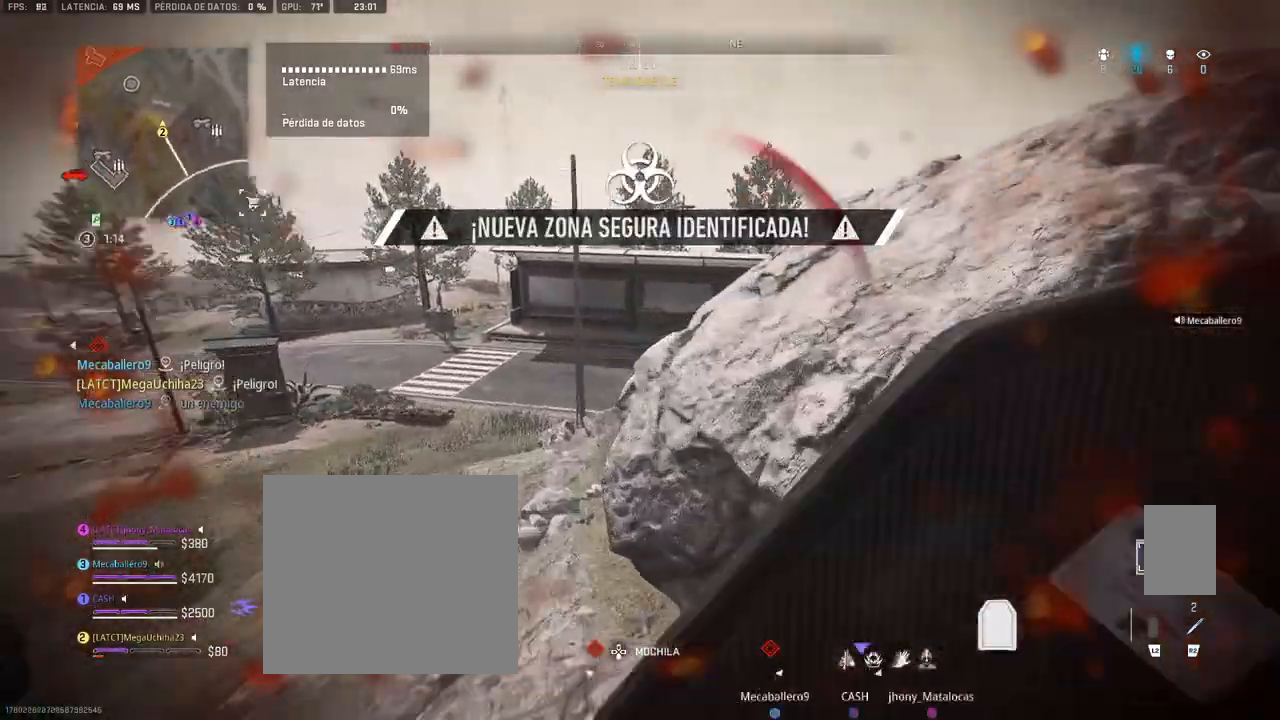
{"dt_ms": 500, "buttons": ["TRIANGLE"], "left_stick": "up", "right_stick": "center", "events": [[17, "left_stick", "center"], [83, "right_stick", "center"], [100, "R3", "down"], [233, "R3", "up"], [233, "left_stick", "up"]]}
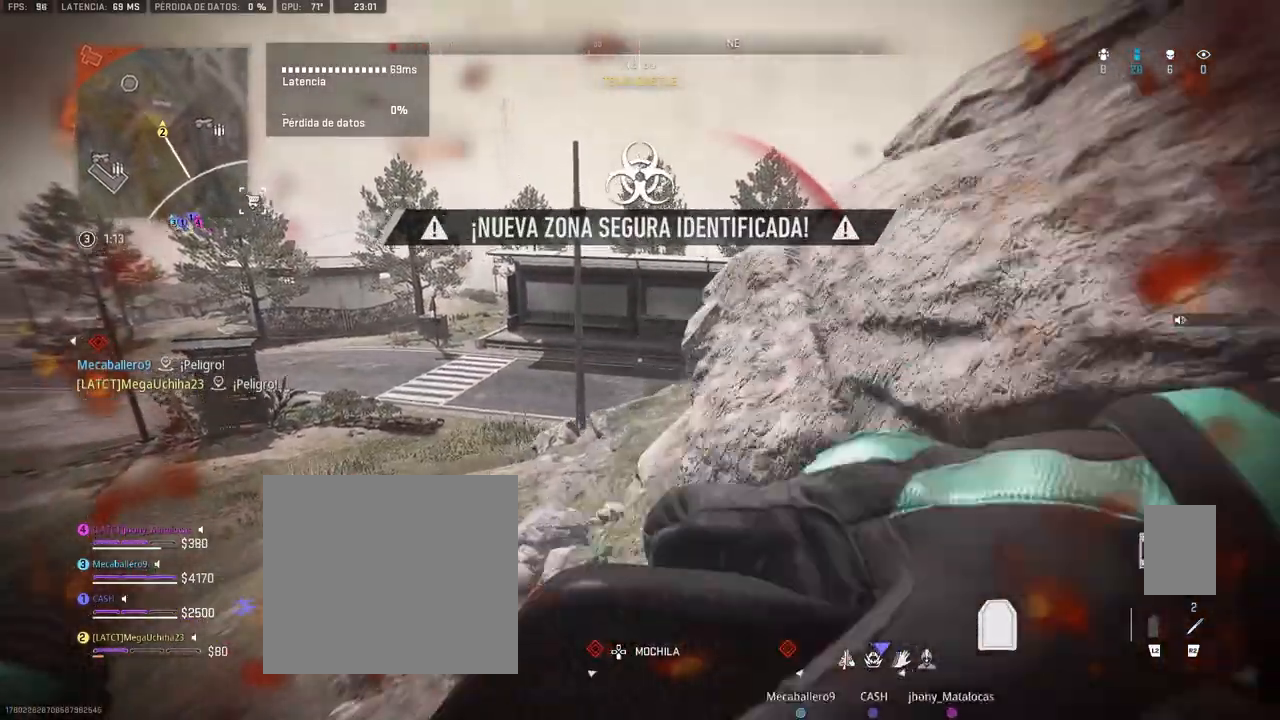
{"dt_ms": 500, "buttons": ["TRIANGLE"], "left_stick": "up", "right_stick": "up", "events": [[233, "right_stick", "right"], [333, "TRIANGLE", "up"], [400, "right_stick", "center"], [483, "TRIANGLE", "down"], [483, "right_stick", "up"]]}
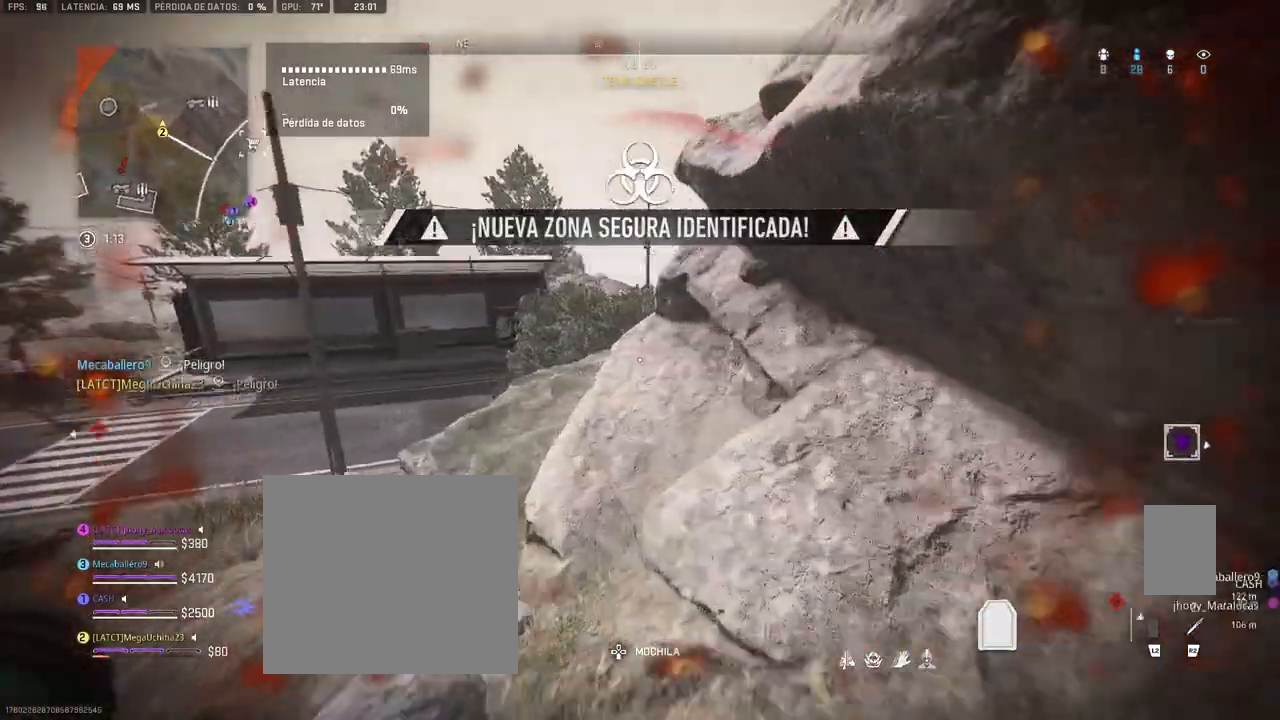
{"dt_ms": 500, "buttons": ["L1"], "left_stick": "up", "right_stick": "center", "events": [[67, "TRIANGLE", "up"], [67, "right_stick", "center"], [333, "right_stick", "right"], [400, "L1", "down"], [467, "right_stick", "center"]]}